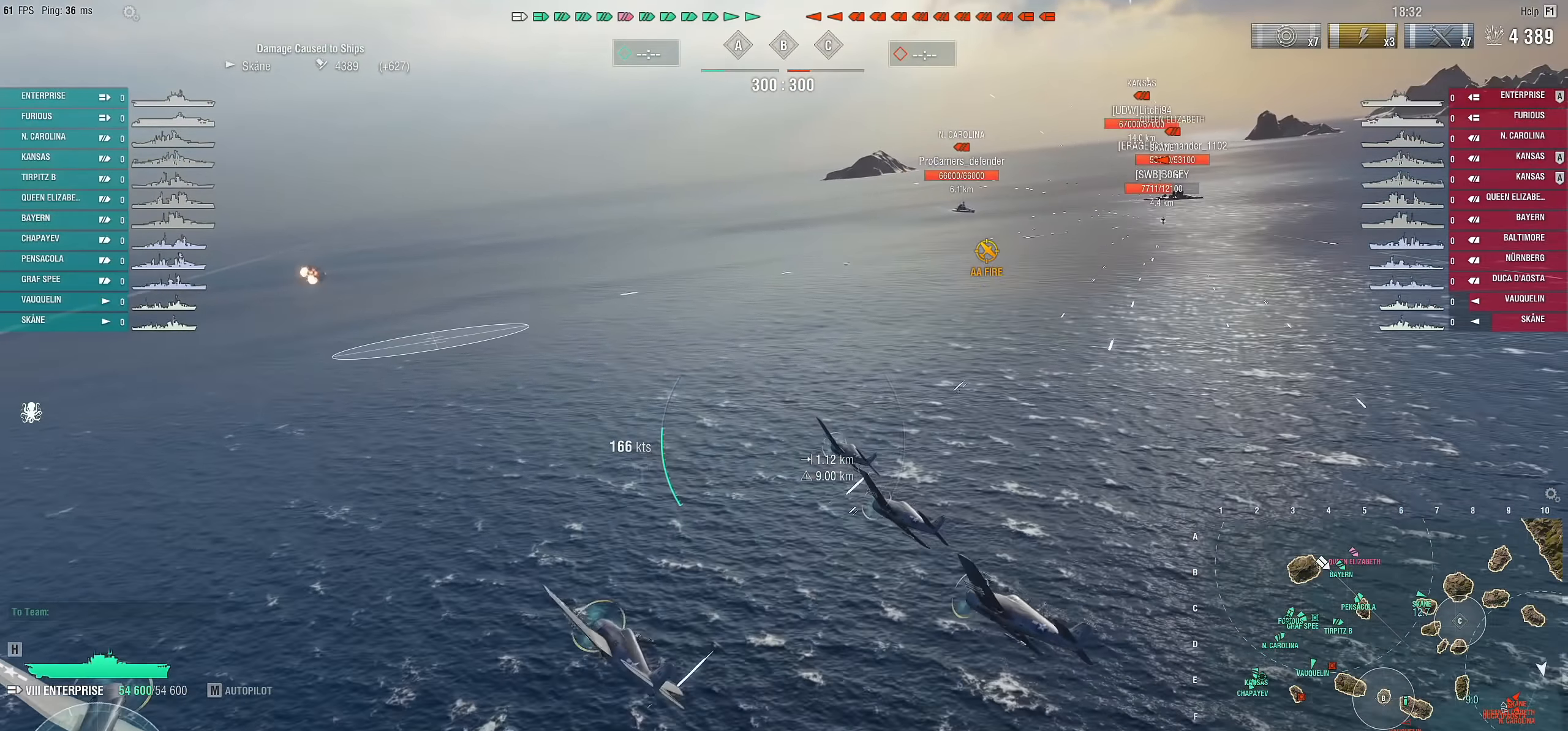
Gameplay with keyboard and mouse; each line is a JSON object with the keys and mouse buttons held at the frame after it. "events" lists presses ("down") and releases ("up") of "1", "2", "3", "4", "5", "a", "alt", "c", "caps_lock", "ctrl", "d", "e", "f", "g", "q", "r", "s", "shift", "space", "t", "tab", "v", "w", "x", "z", "mouse_left", "mouse_wheel" and "mouse_right" between this image and that frame as [ms after this image, input, new state], when the widget could be followed in between. "mouse_left", "mouse_wheel", "mouse_right" = the "left", "wheel", "right" buttons of the "mouse" list. No other keys are recorded. "wheel" means that the mouse wheel is clicked or scrolled. "mouse_move" is the direction in which the mouse moves at that frame (one of eight, or "still"), when it could be read.
{"keys": ["a", "s"], "mouse": [], "mouse_move": "still", "events": [[217, "a", "down"], [217, "d", "up"]]}
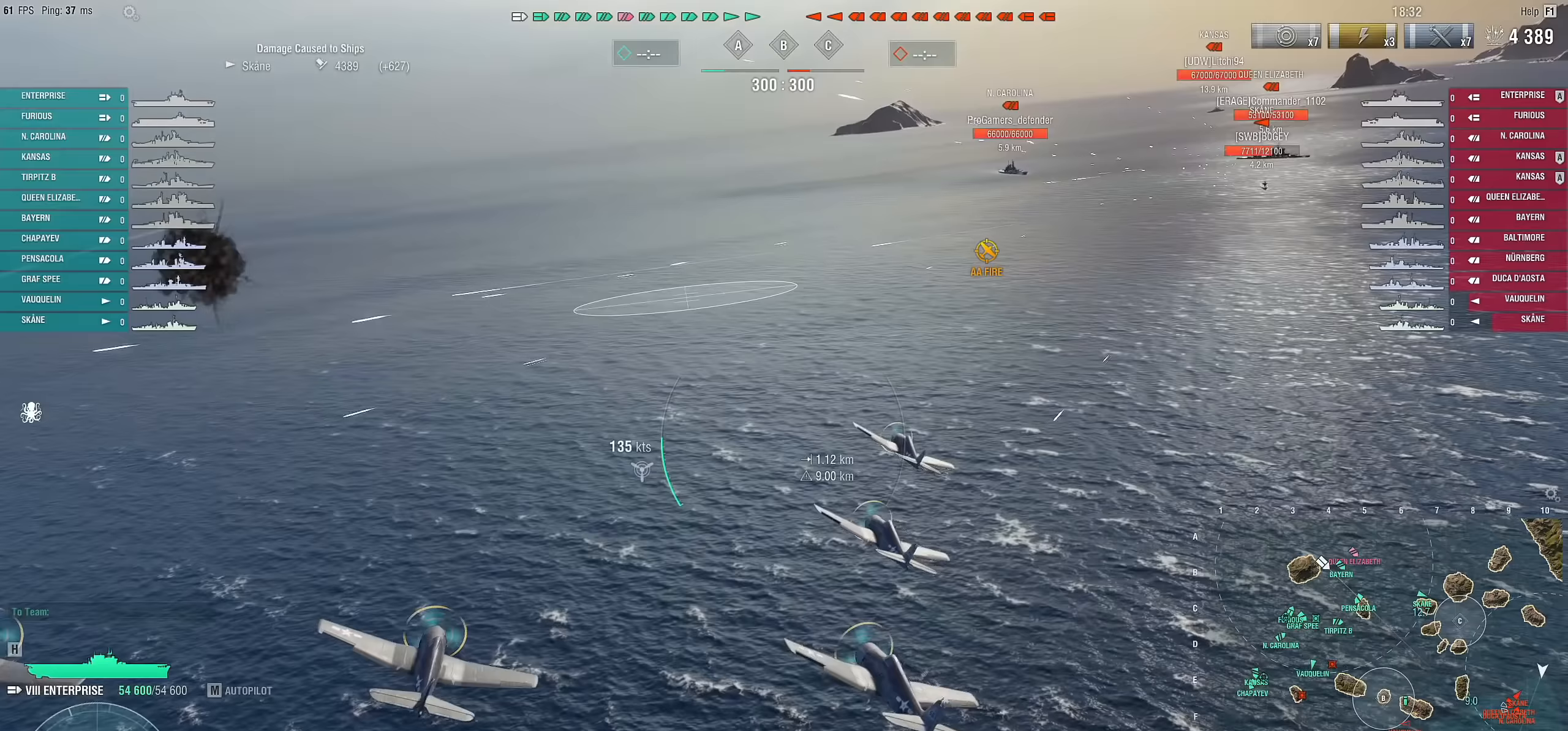
{"keys": ["a", "s"], "mouse": [], "mouse_move": "still", "events": []}
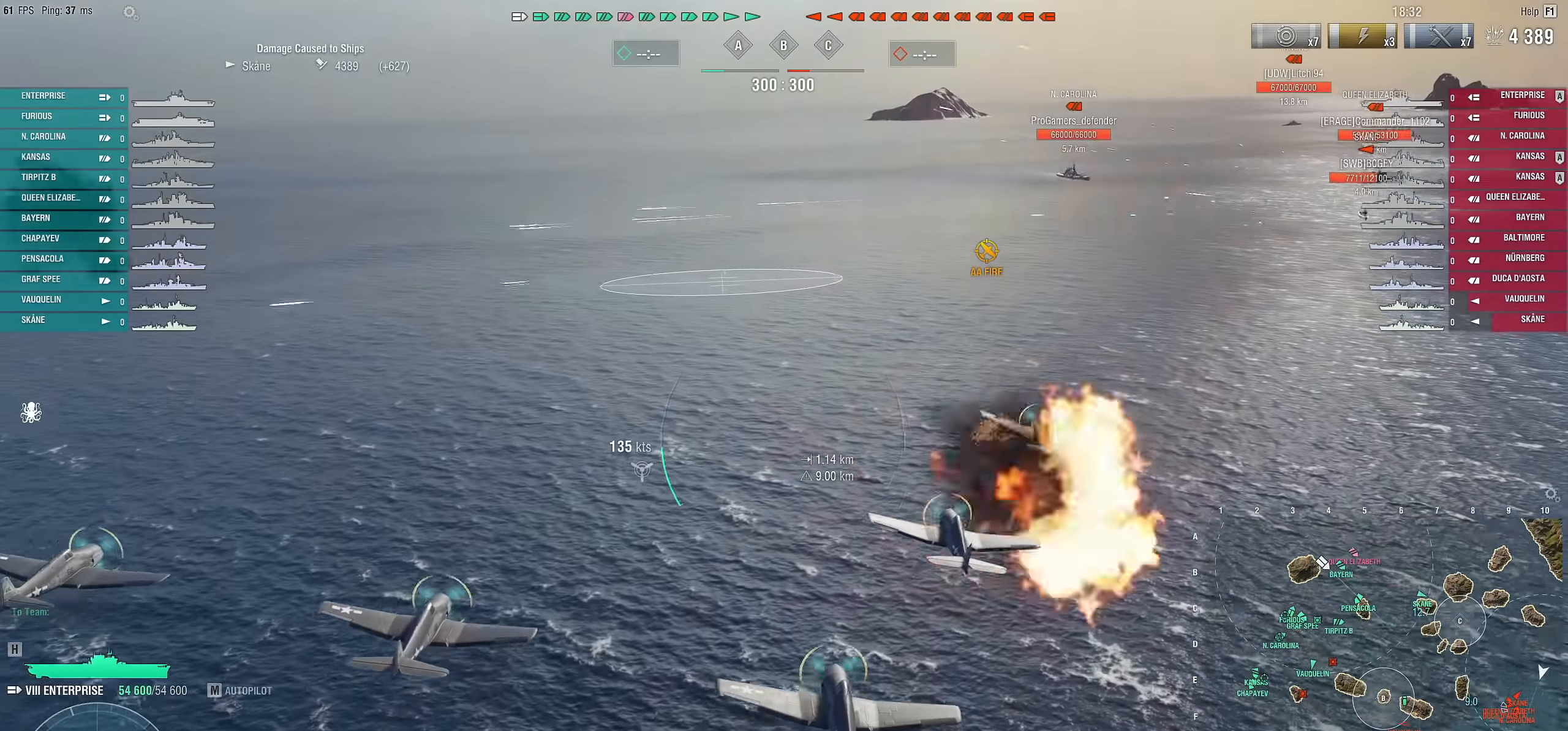
{"keys": ["d"], "mouse": [], "mouse_move": "right", "events": [[100, "s", "up"], [150, "a", "up"], [150, "d", "down"]]}
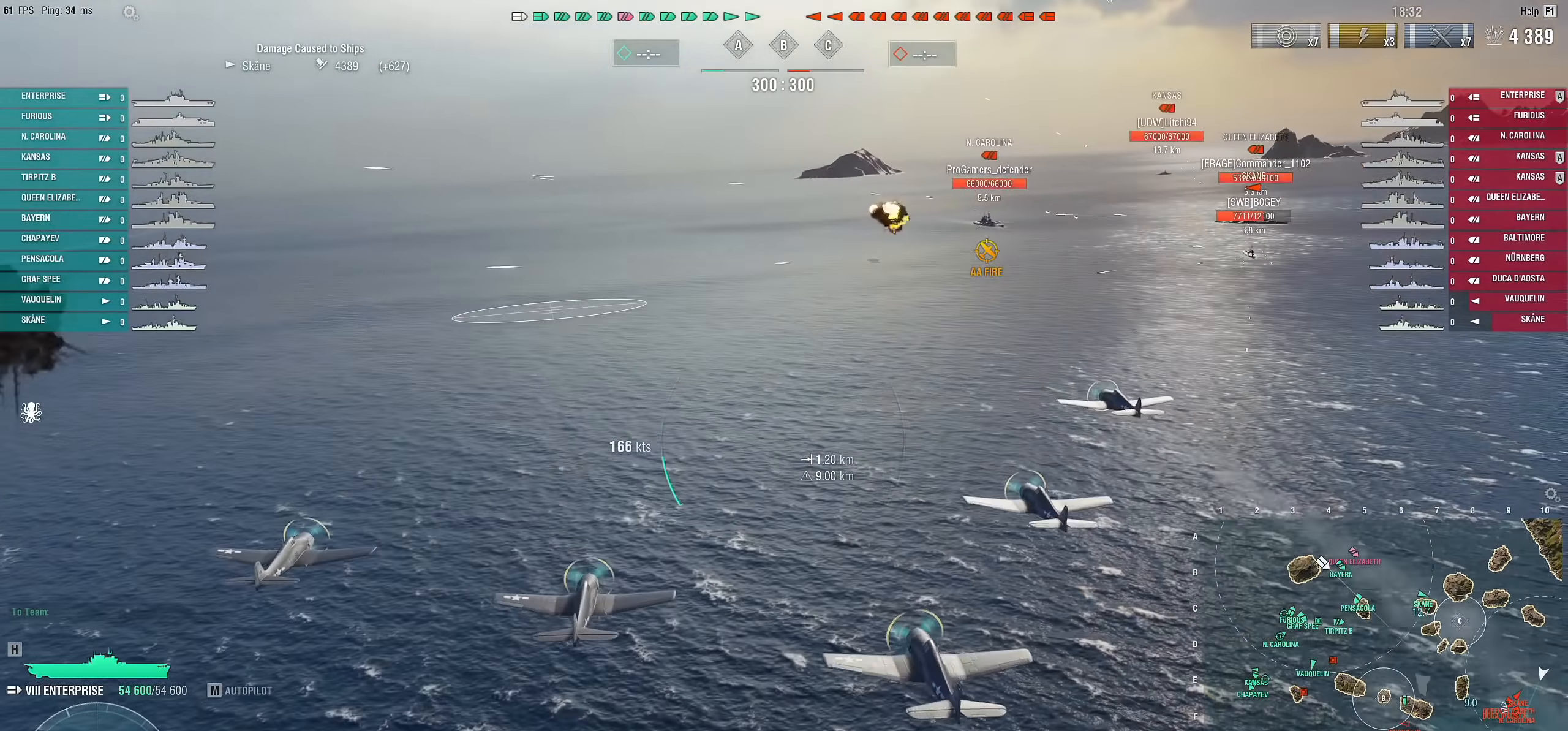
{"keys": ["d", "s"], "mouse": [], "mouse_move": "still", "events": [[217, "s", "down"]]}
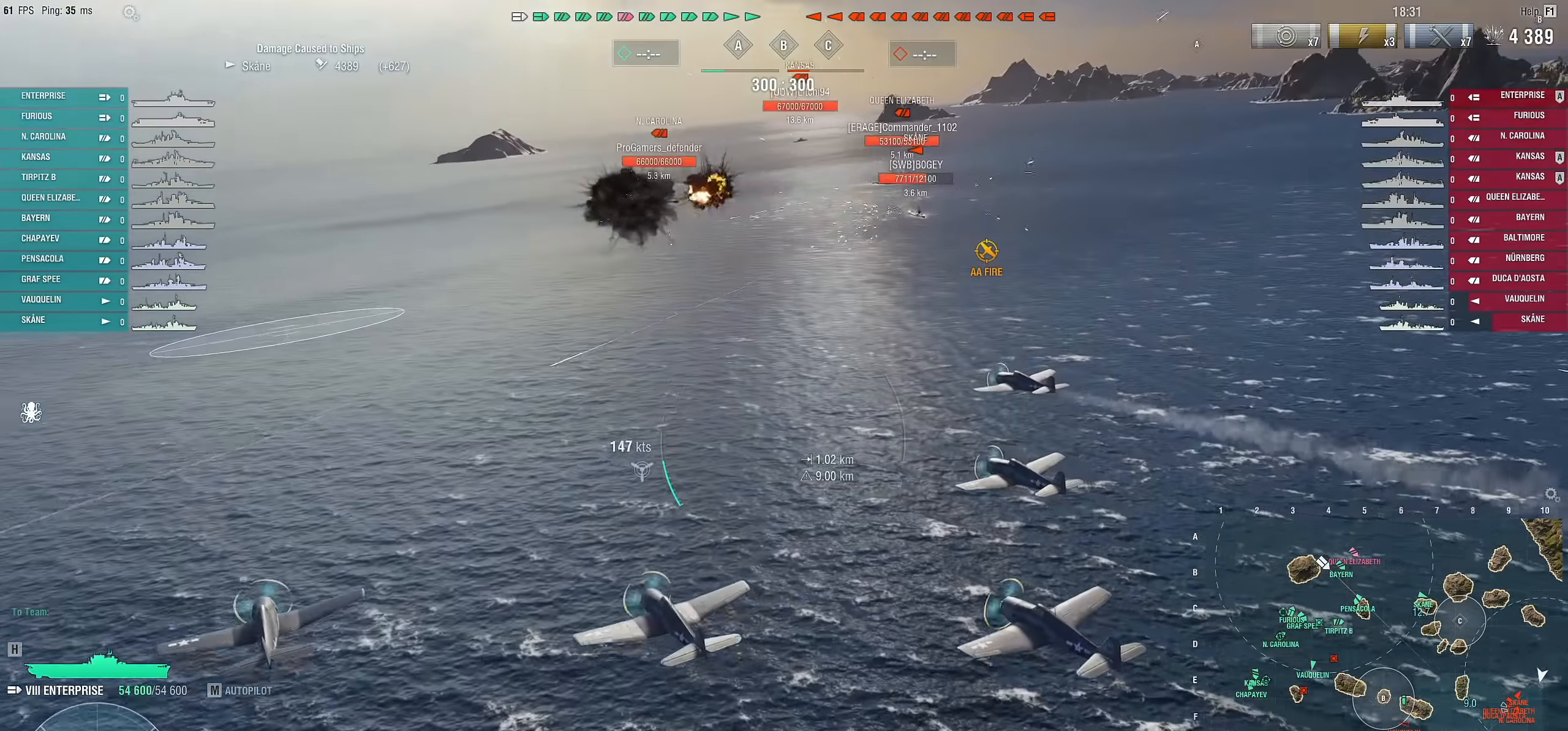
{"keys": ["d", "s"], "mouse": [], "mouse_move": "right", "events": []}
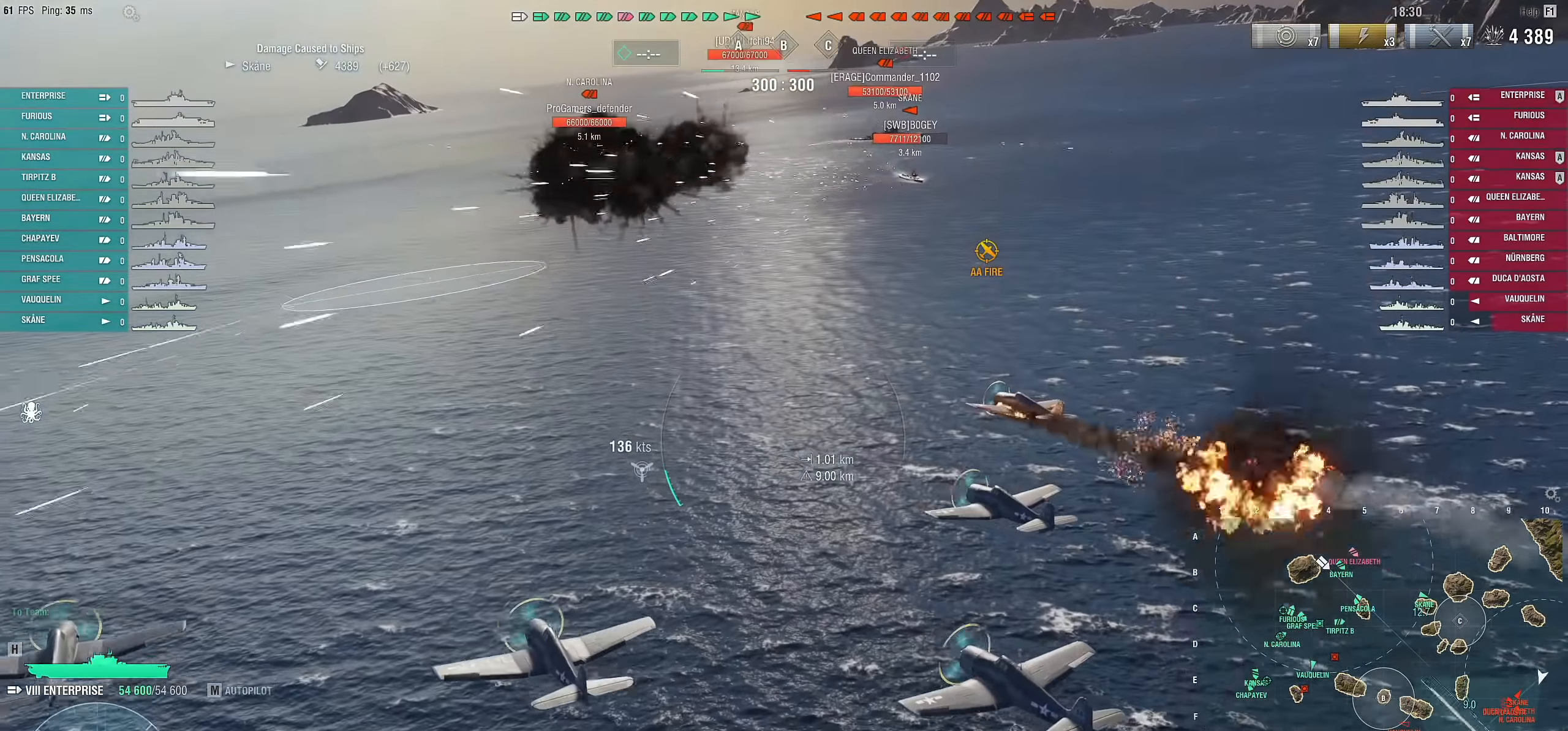
{"keys": ["d", "s"], "mouse": [], "mouse_move": "right", "events": [[100, "mouse_left", "down"], [200, "mouse_left", "up"]]}
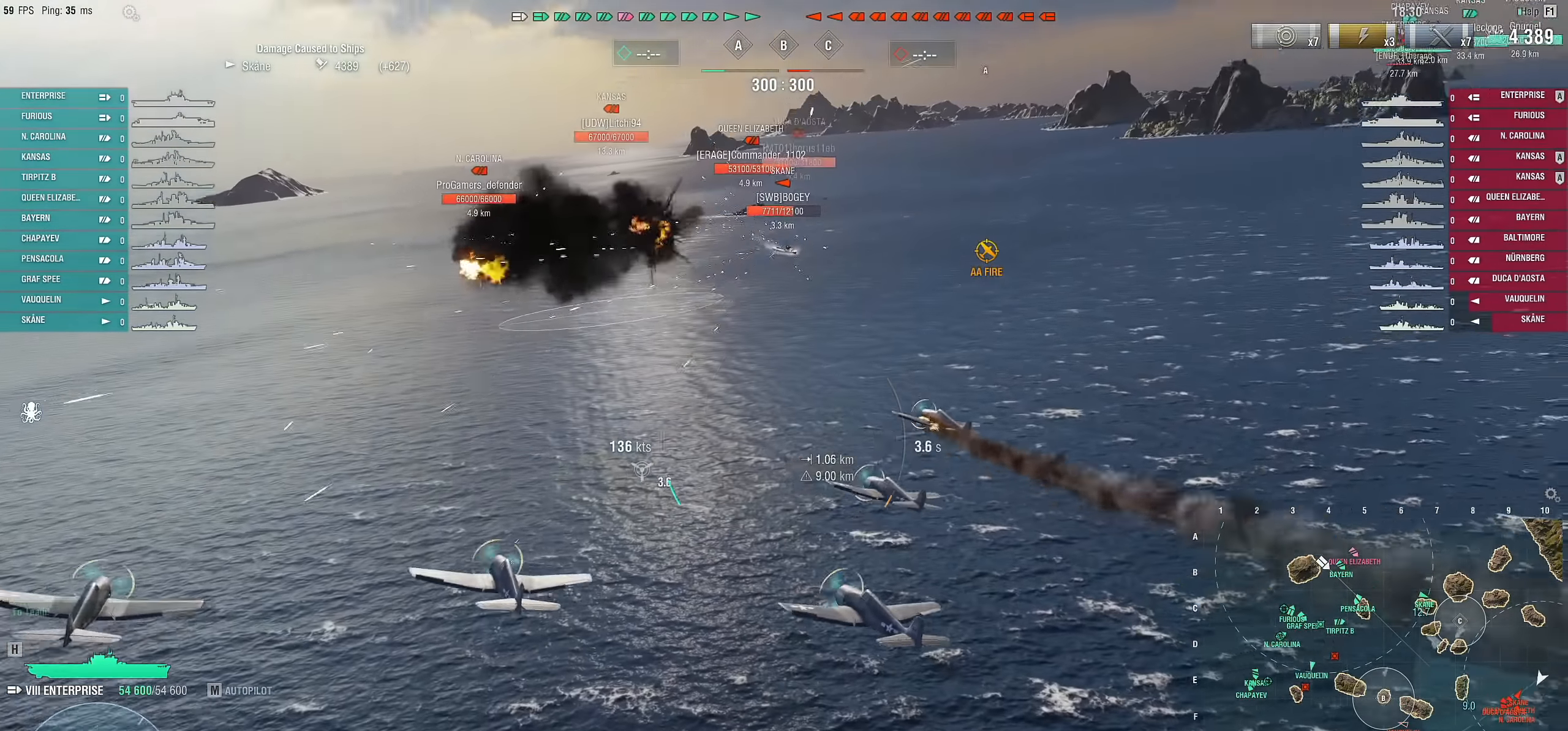
{"keys": ["s"], "mouse": [], "mouse_move": "still", "events": [[167, "d", "up"]]}
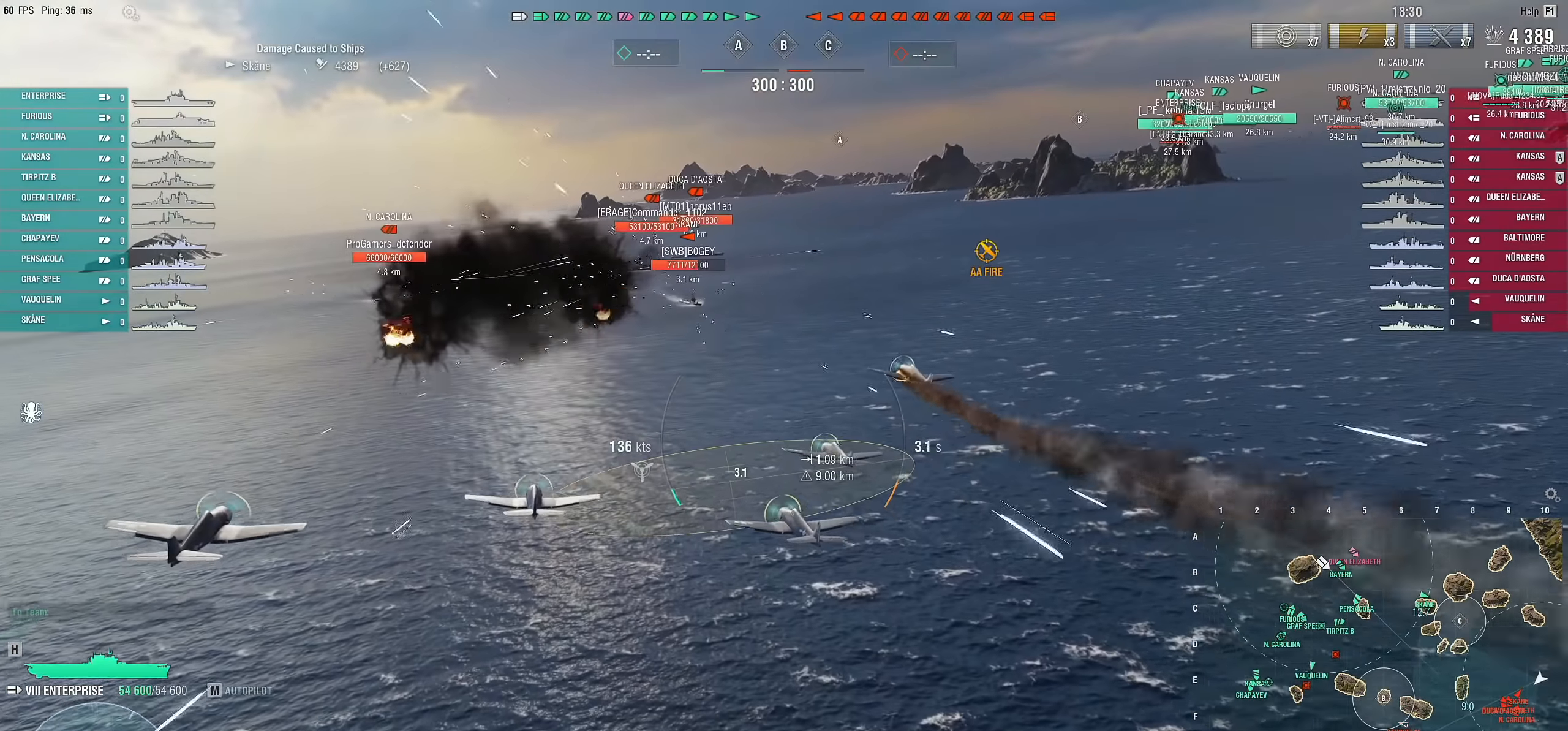
{"keys": ["s"], "mouse": [], "mouse_move": "still", "events": []}
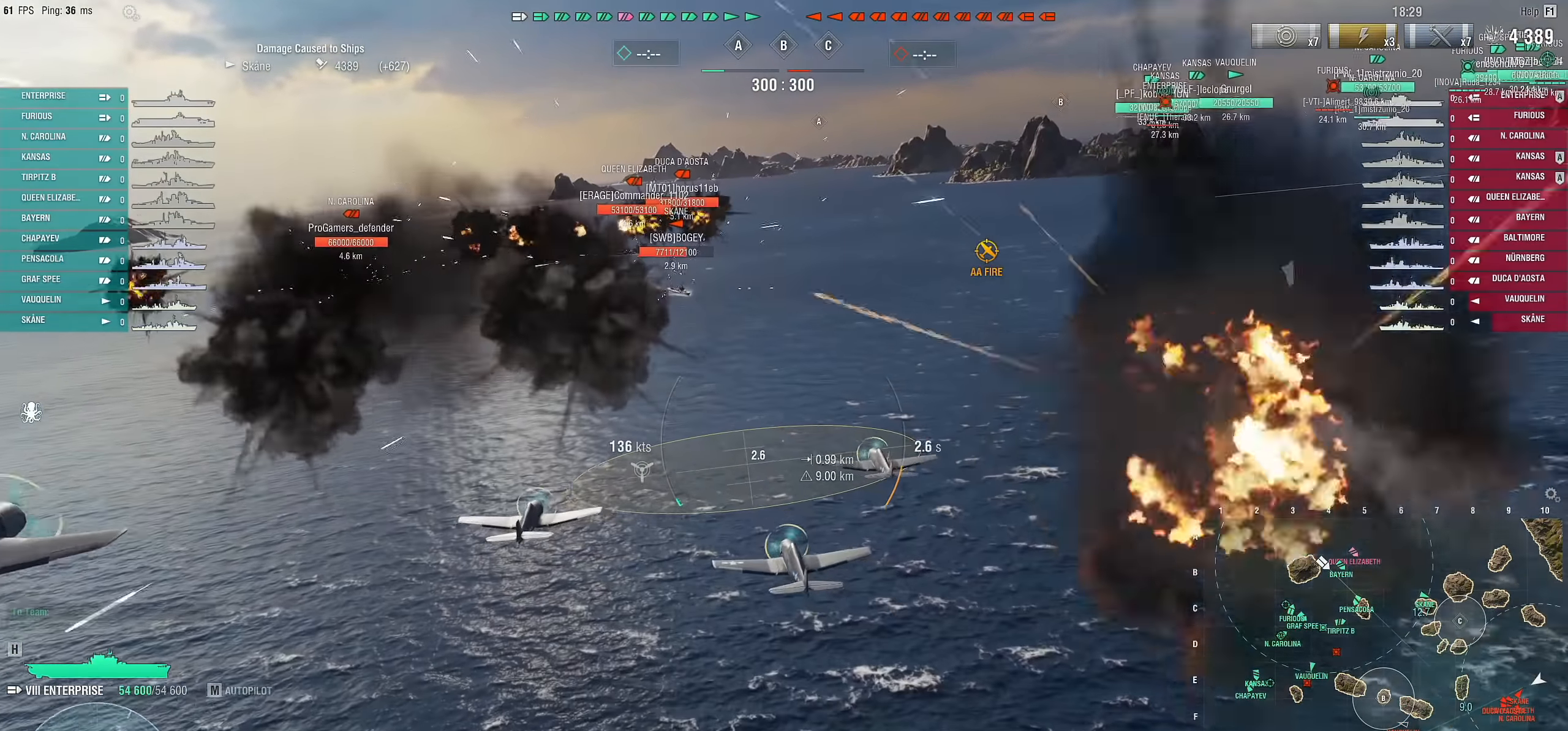
{"keys": ["s"], "mouse": [], "mouse_move": "down-left", "events": []}
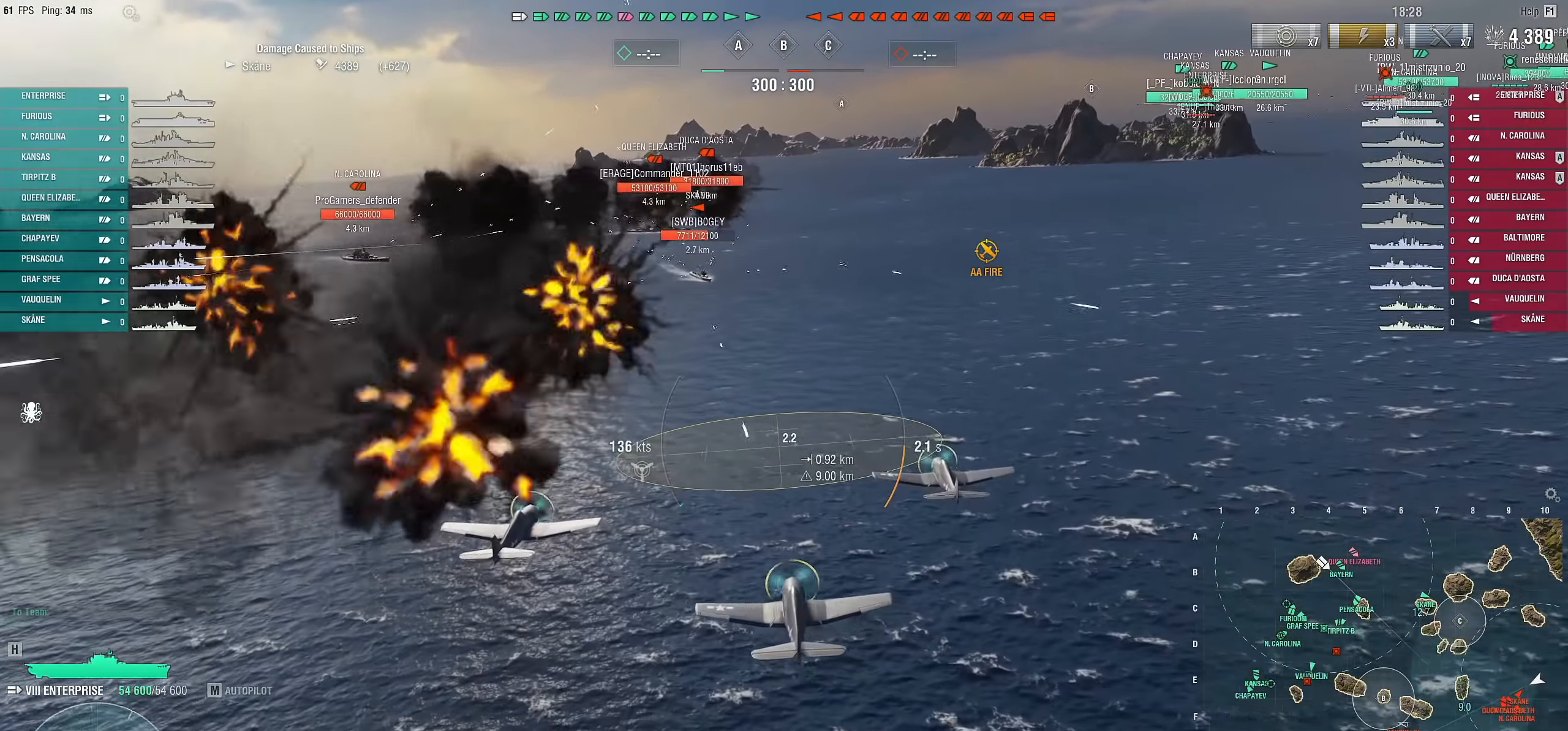
{"keys": ["s"], "mouse": [], "mouse_move": "still", "events": []}
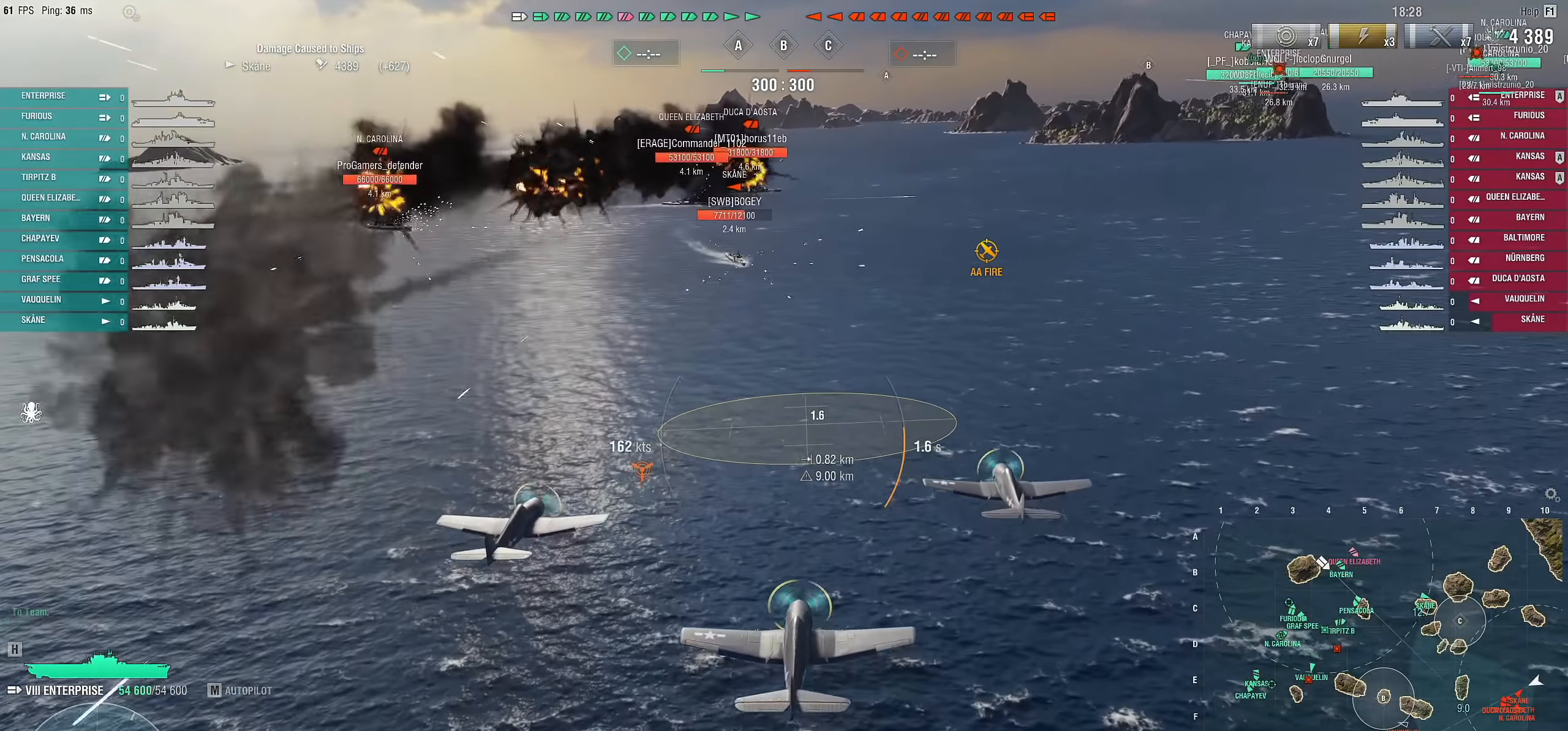
{"keys": ["s"], "mouse": [], "mouse_move": "down-left", "events": []}
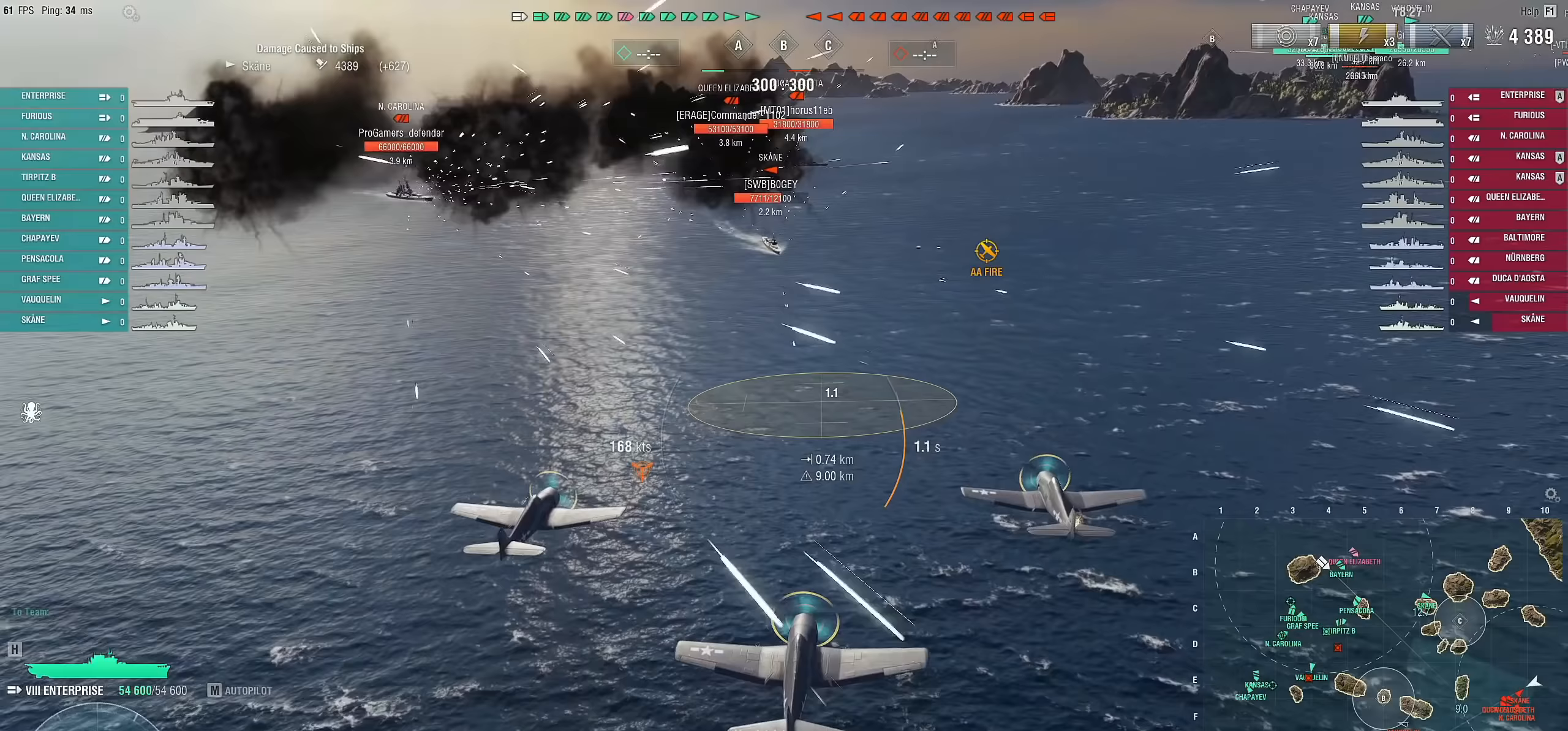
{"keys": ["s"], "mouse": [], "mouse_move": "still", "events": []}
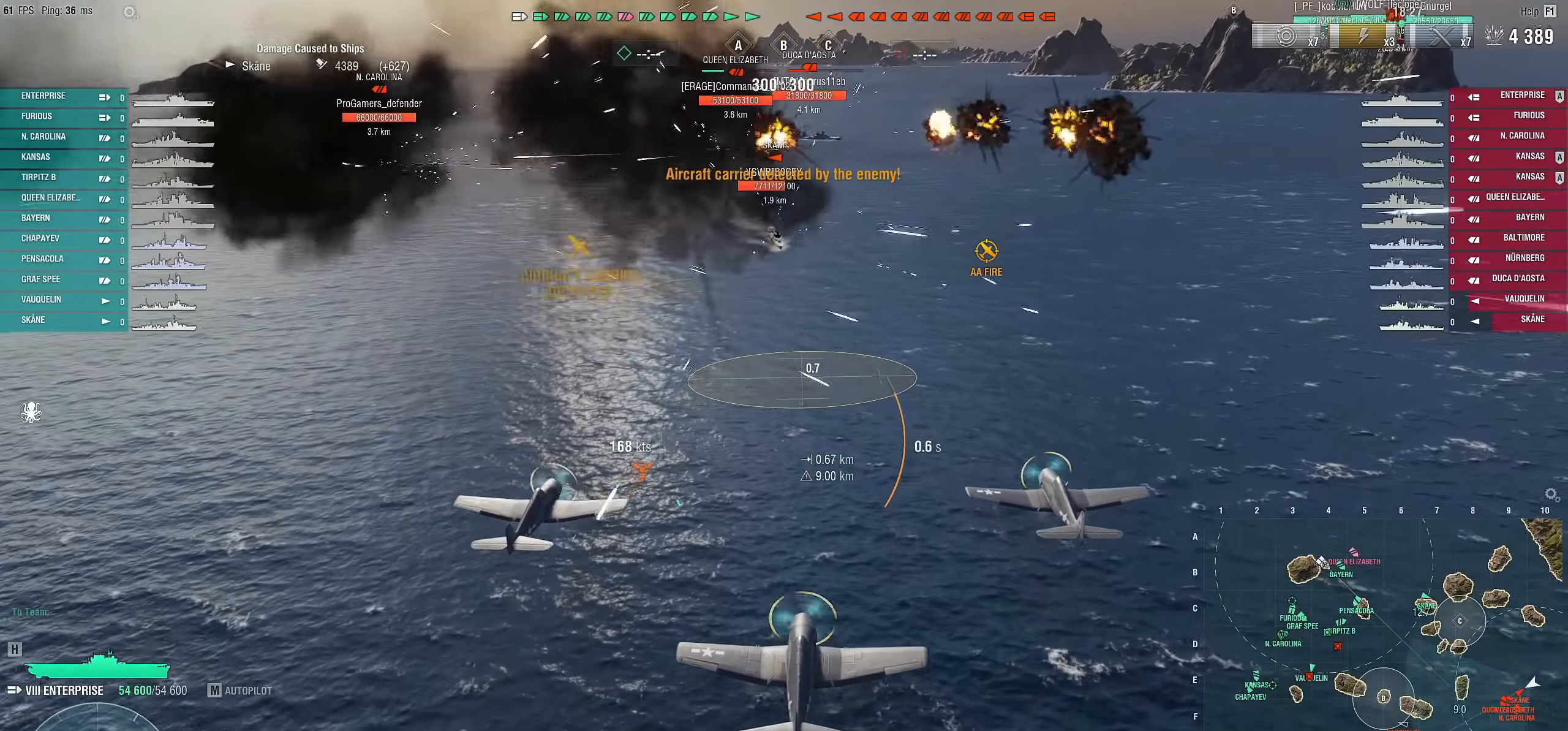
{"keys": ["s"], "mouse": [], "mouse_move": "still", "events": []}
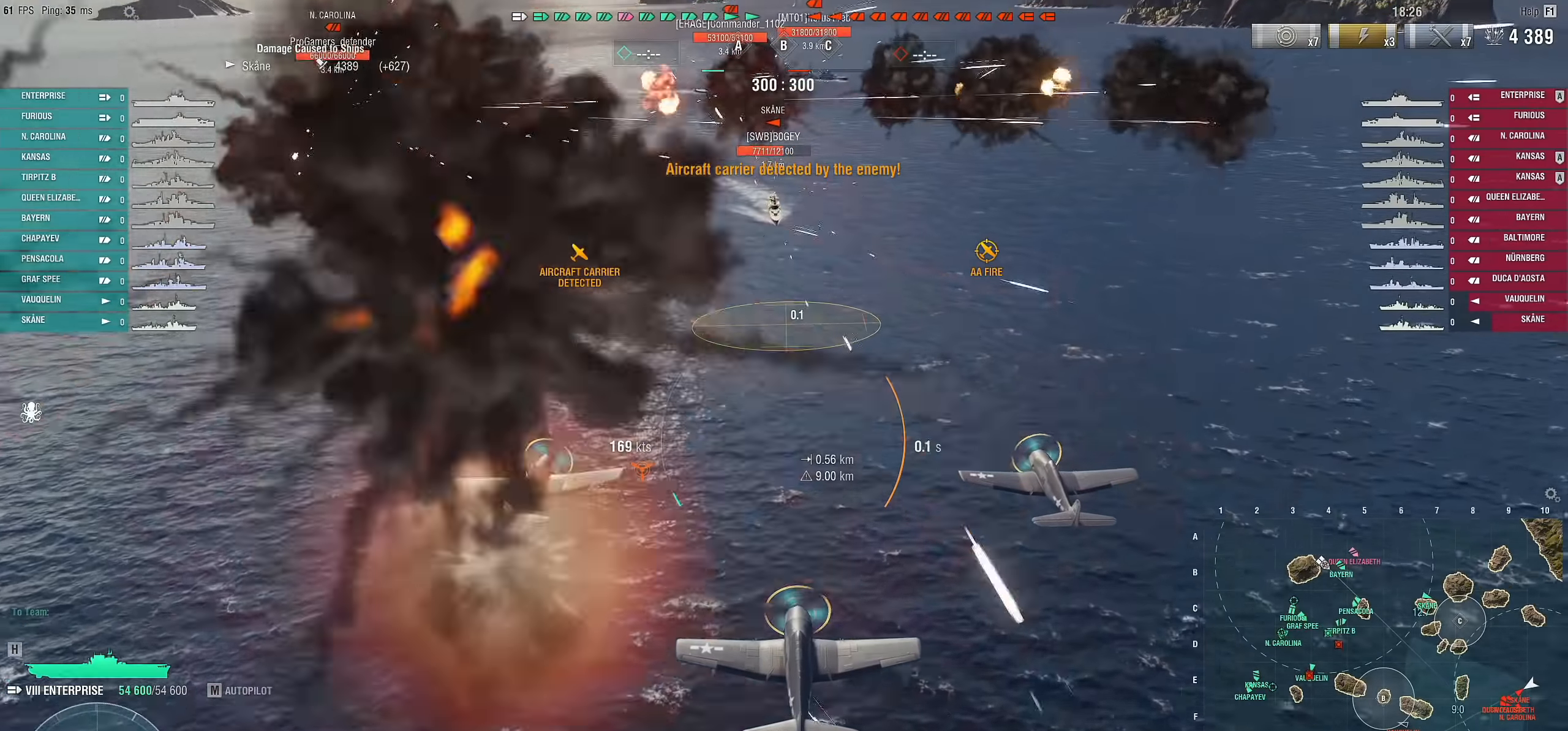
{"keys": ["s"], "mouse": [], "mouse_move": "still", "events": []}
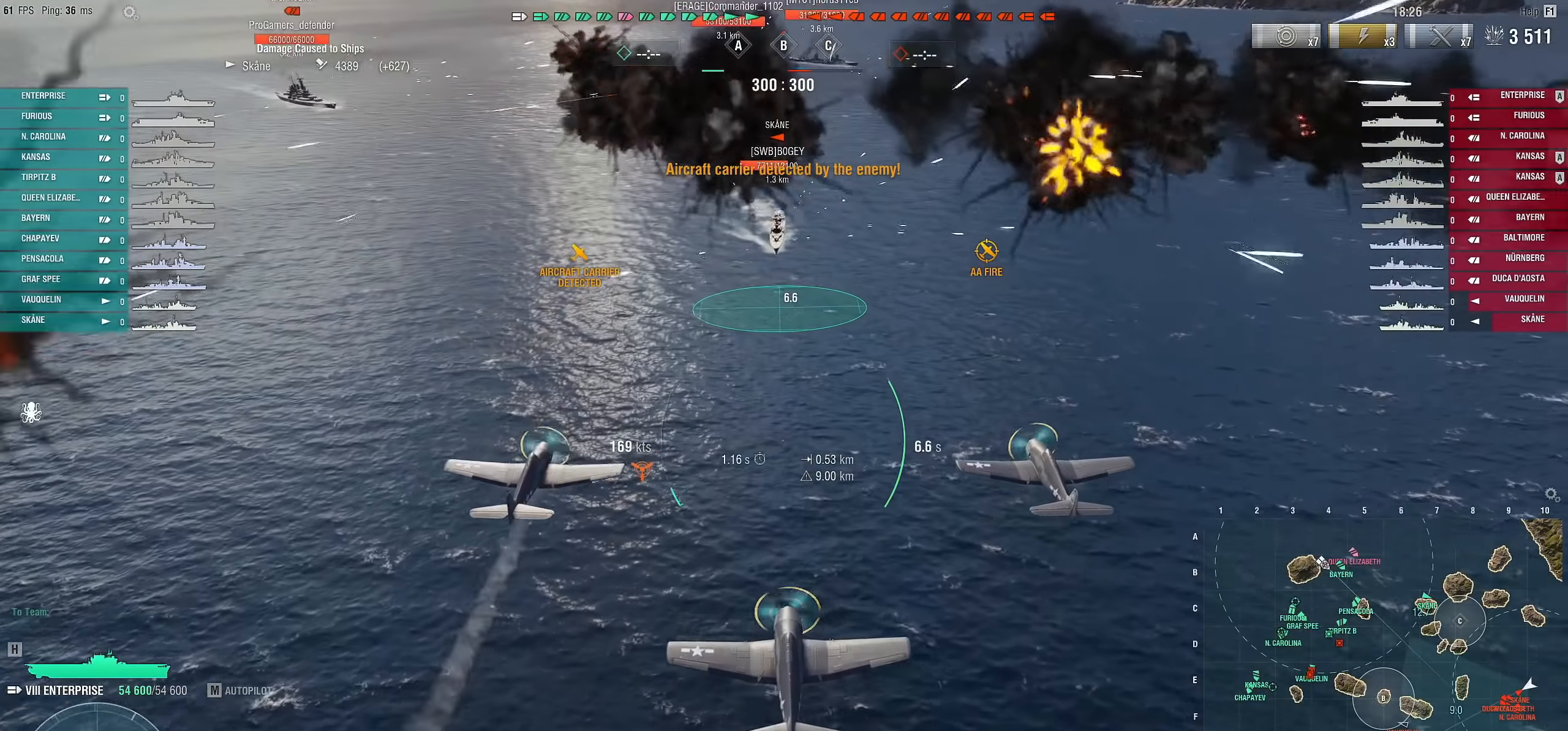
{"keys": ["s"], "mouse": [], "mouse_move": "still", "events": [[383, "mouse_left", "down"], [483, "mouse_left", "up"]]}
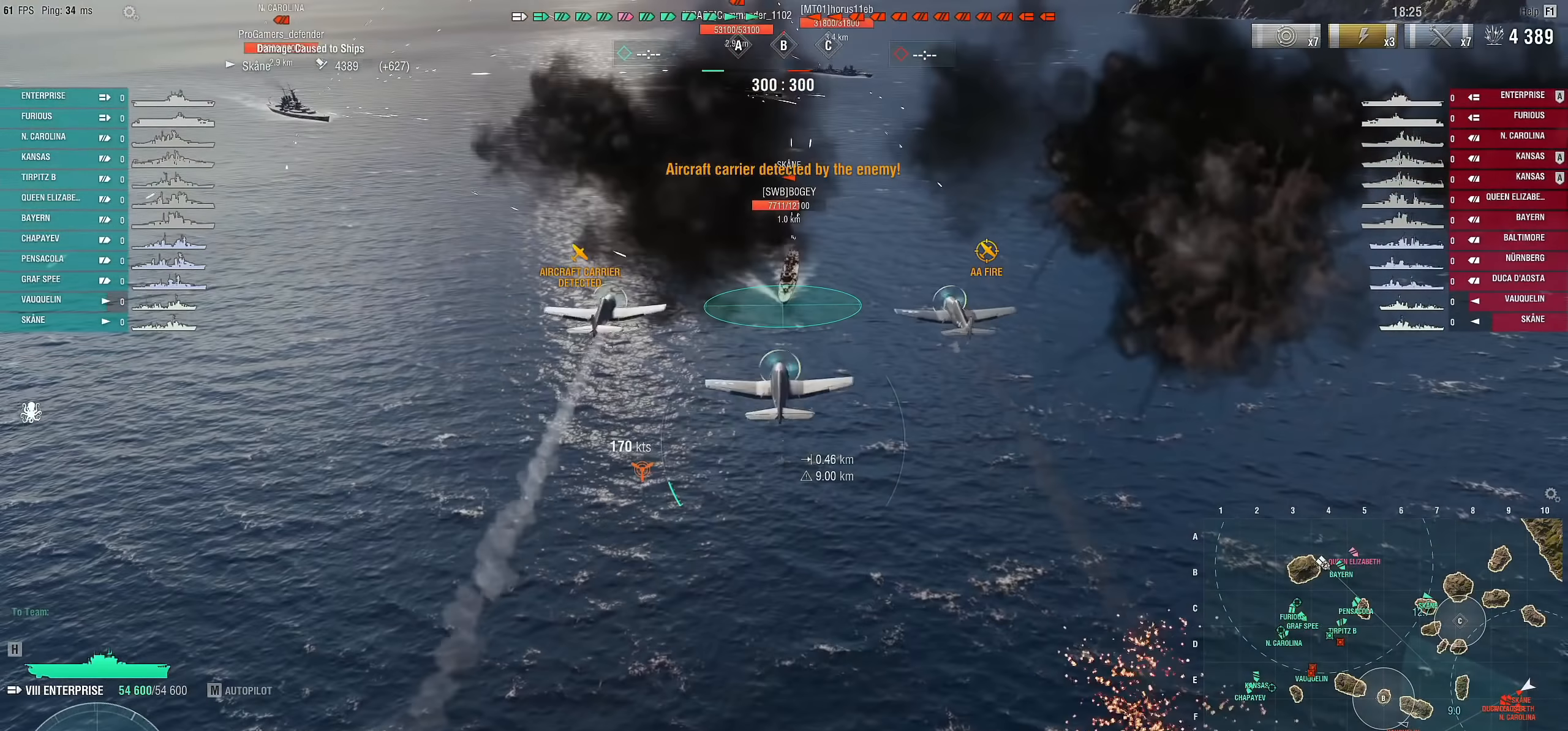
{"keys": [], "mouse": [], "mouse_move": "left", "events": [[350, "s", "up"]]}
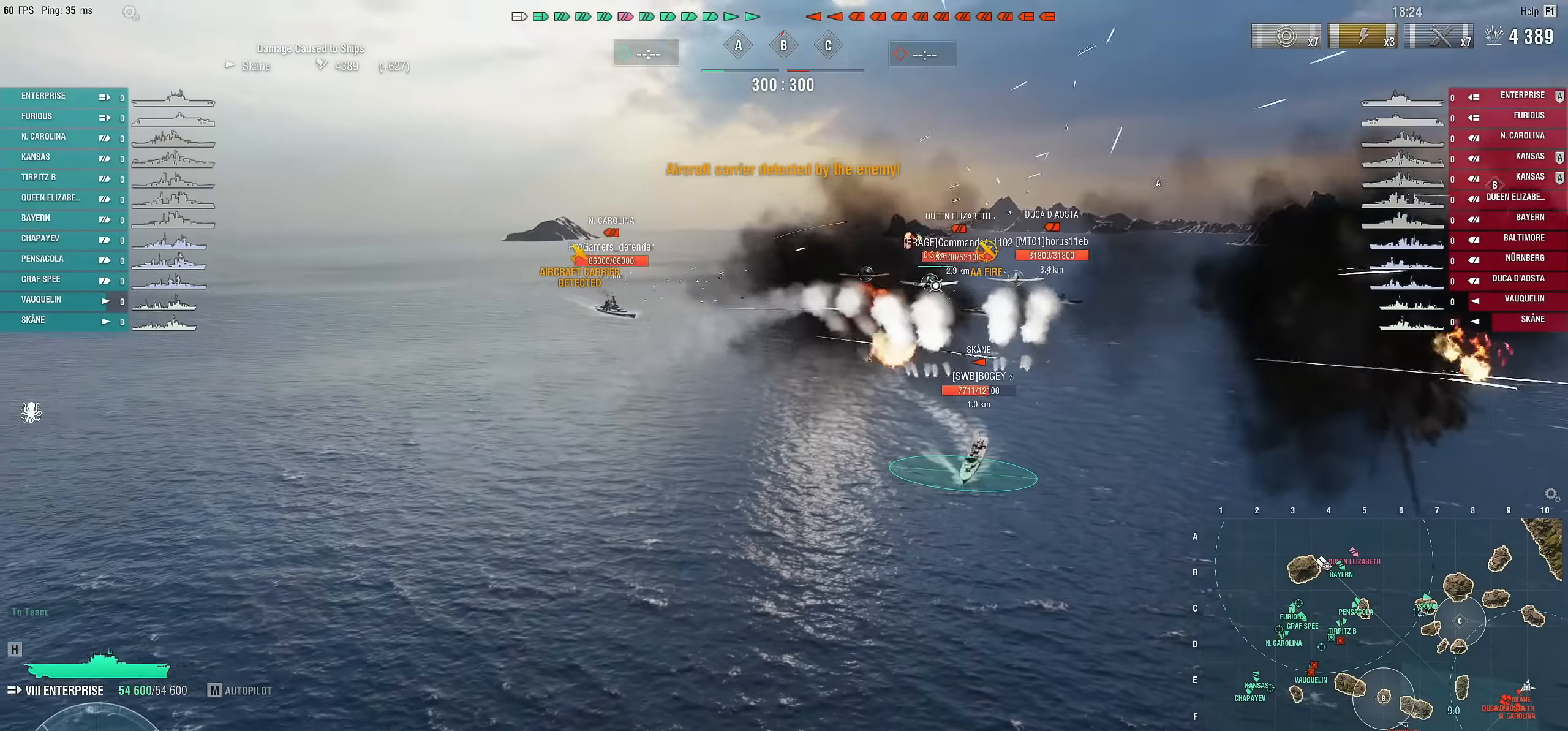
{"keys": [], "mouse": [], "mouse_move": "still", "events": []}
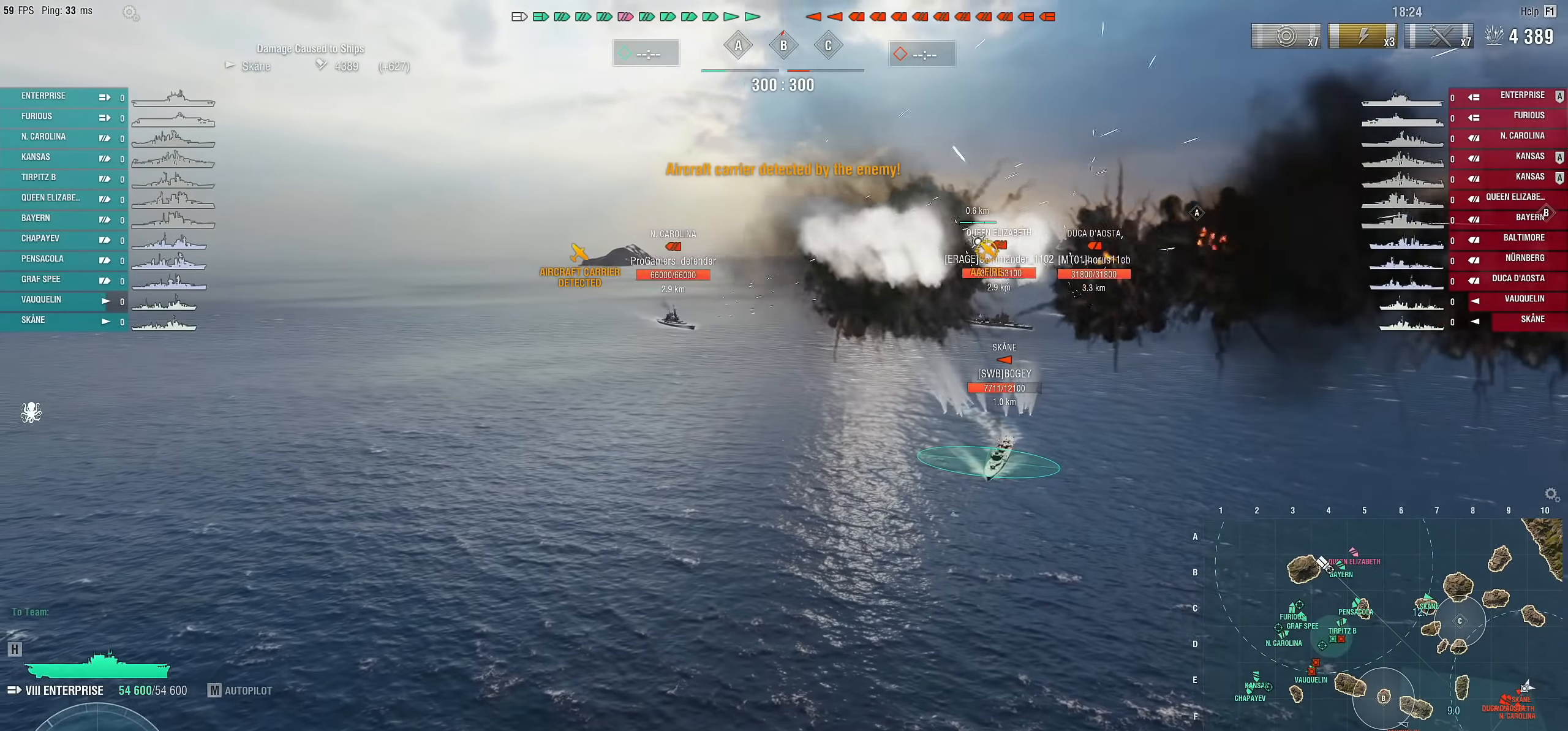
{"keys": [], "mouse": [], "mouse_move": "still", "events": []}
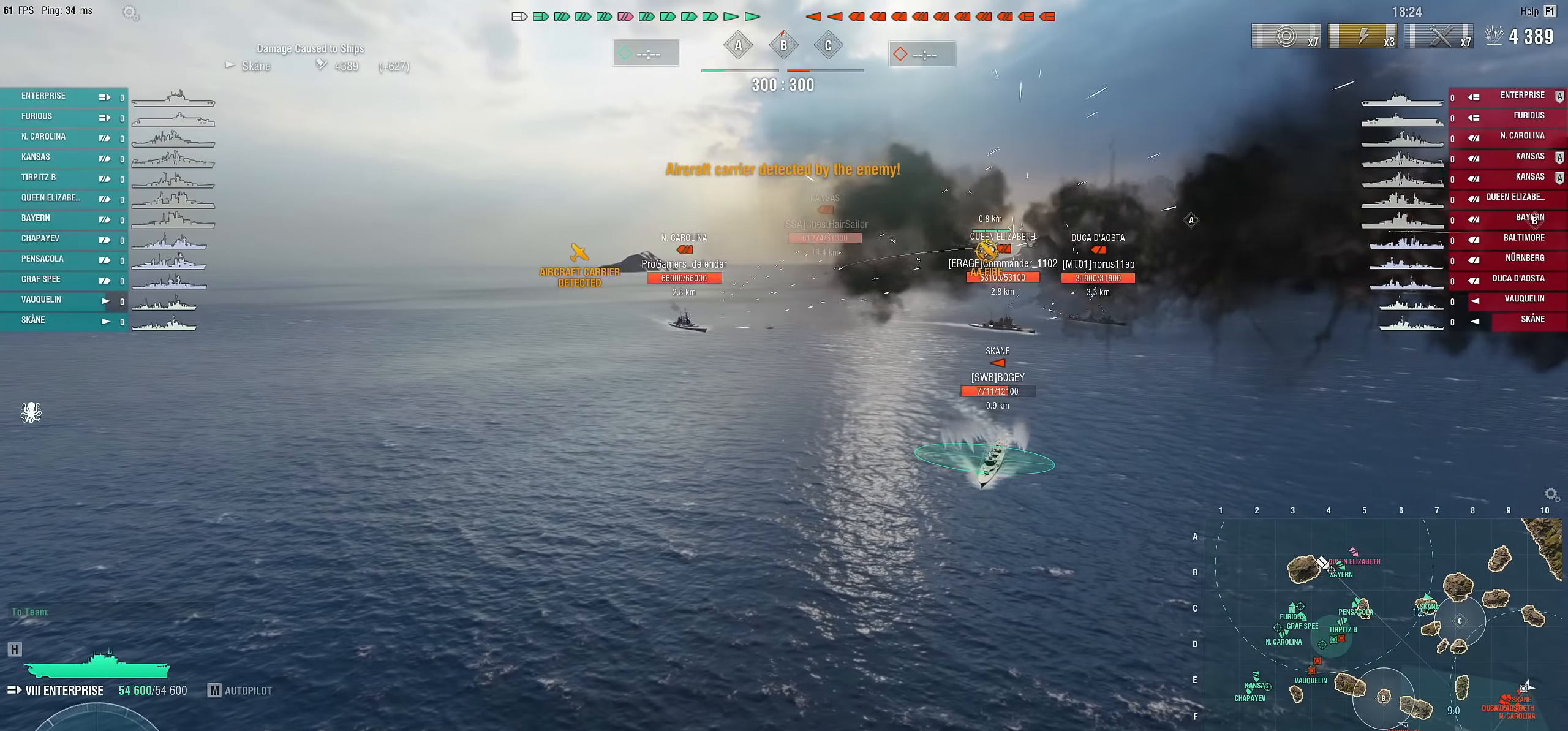
{"keys": [], "mouse": [], "mouse_move": "still", "events": []}
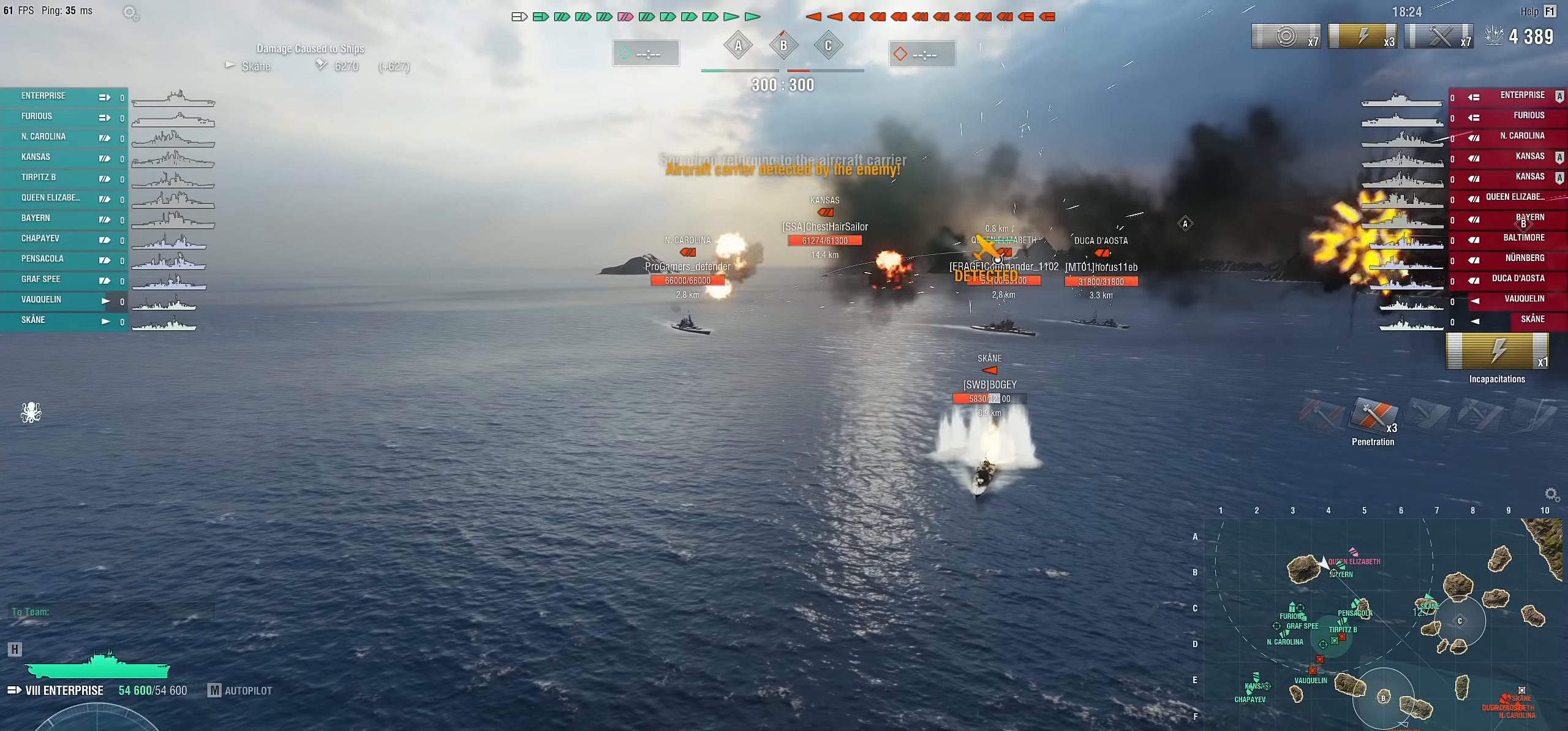
{"keys": ["f"], "mouse": [], "mouse_move": "still", "events": [[467, "f", "down"]]}
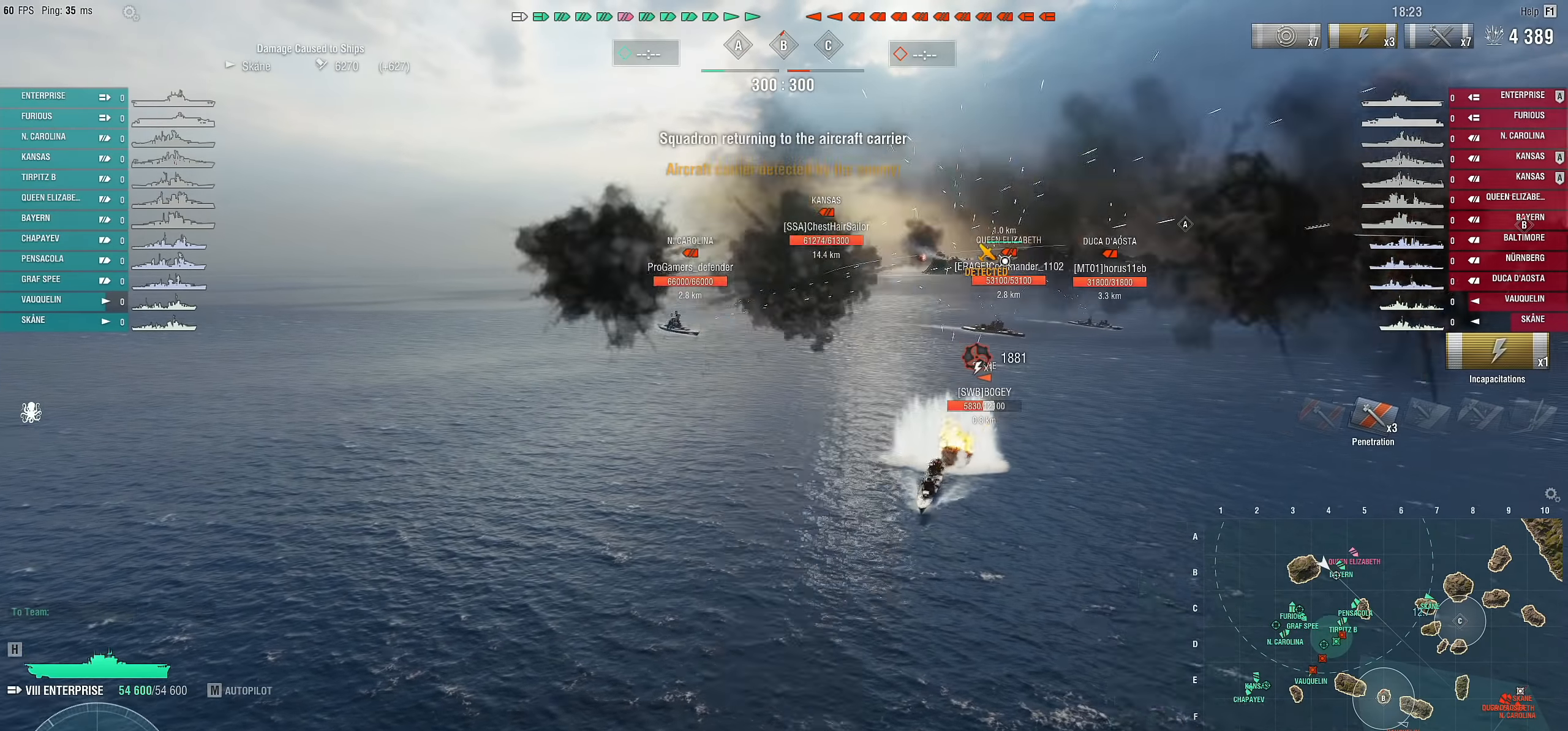
{"keys": [], "mouse": [], "mouse_move": "left", "events": [[50, "f", "up"]]}
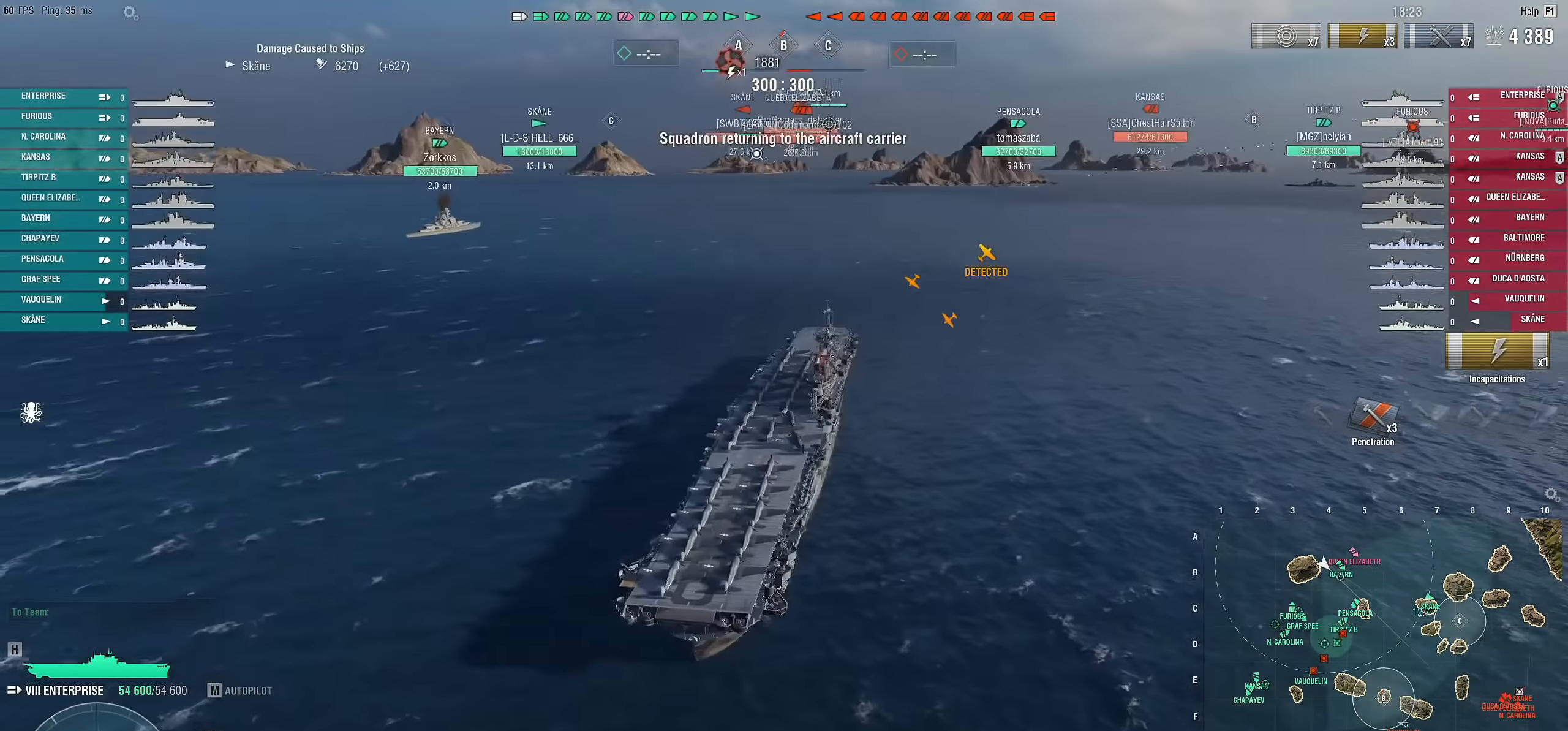
{"keys": [], "mouse": [], "mouse_move": "left", "events": []}
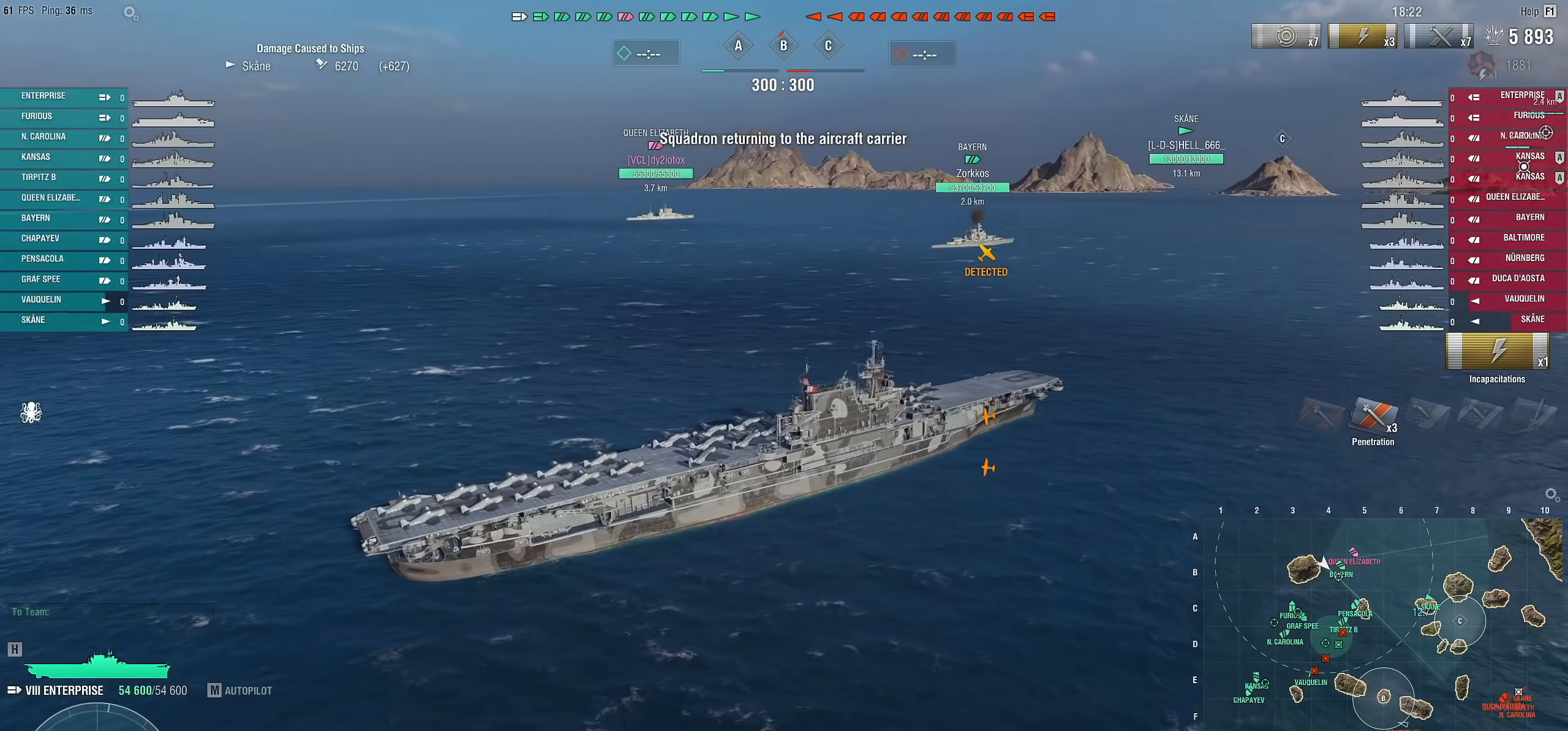
{"keys": [], "mouse": [], "mouse_move": "still", "events": [[34, "2", "down"], [134, "2", "up"], [234, "2", "down"], [317, "2", "up"], [417, "2", "down"], [500, "2", "up"]]}
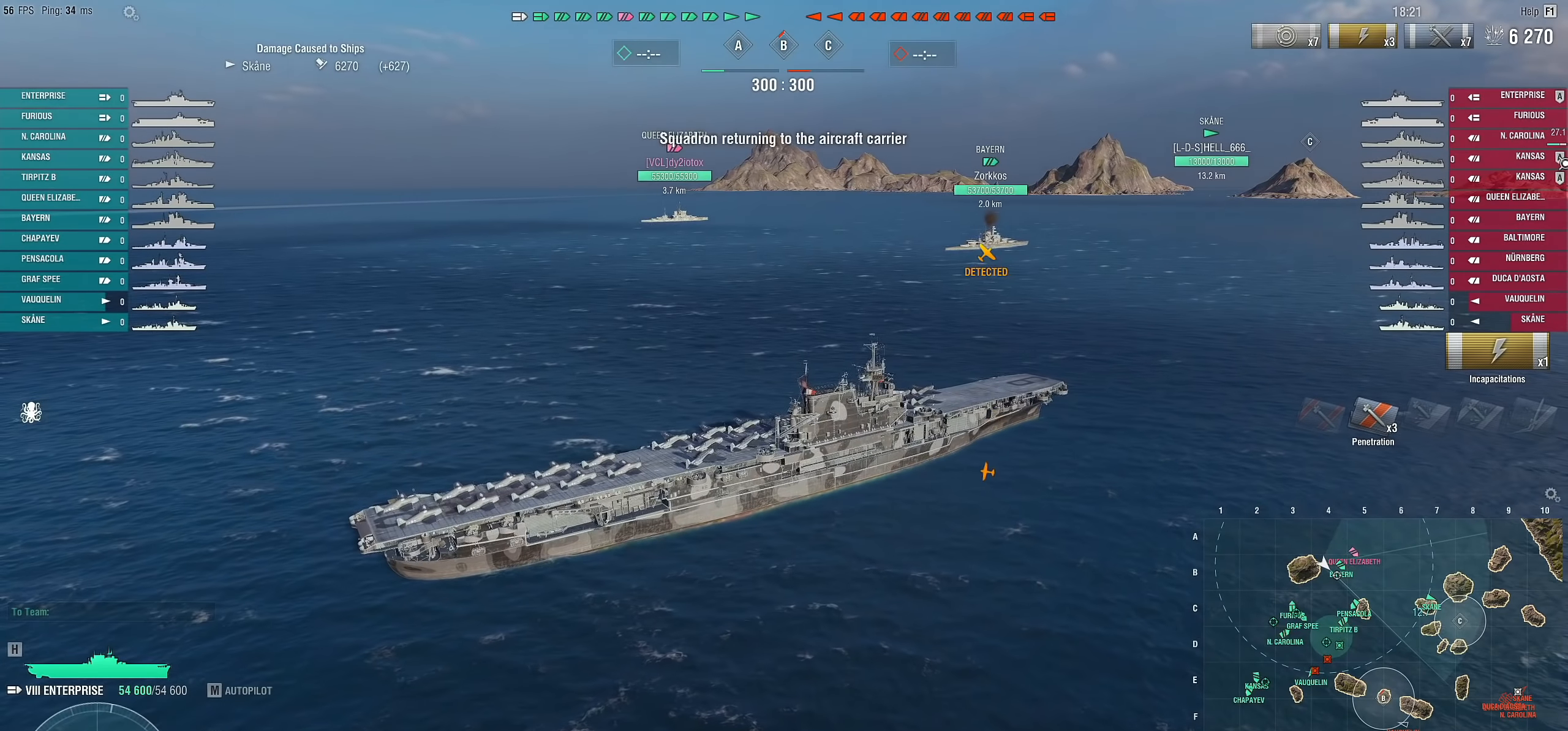
{"keys": [], "mouse": [], "mouse_move": "still", "events": []}
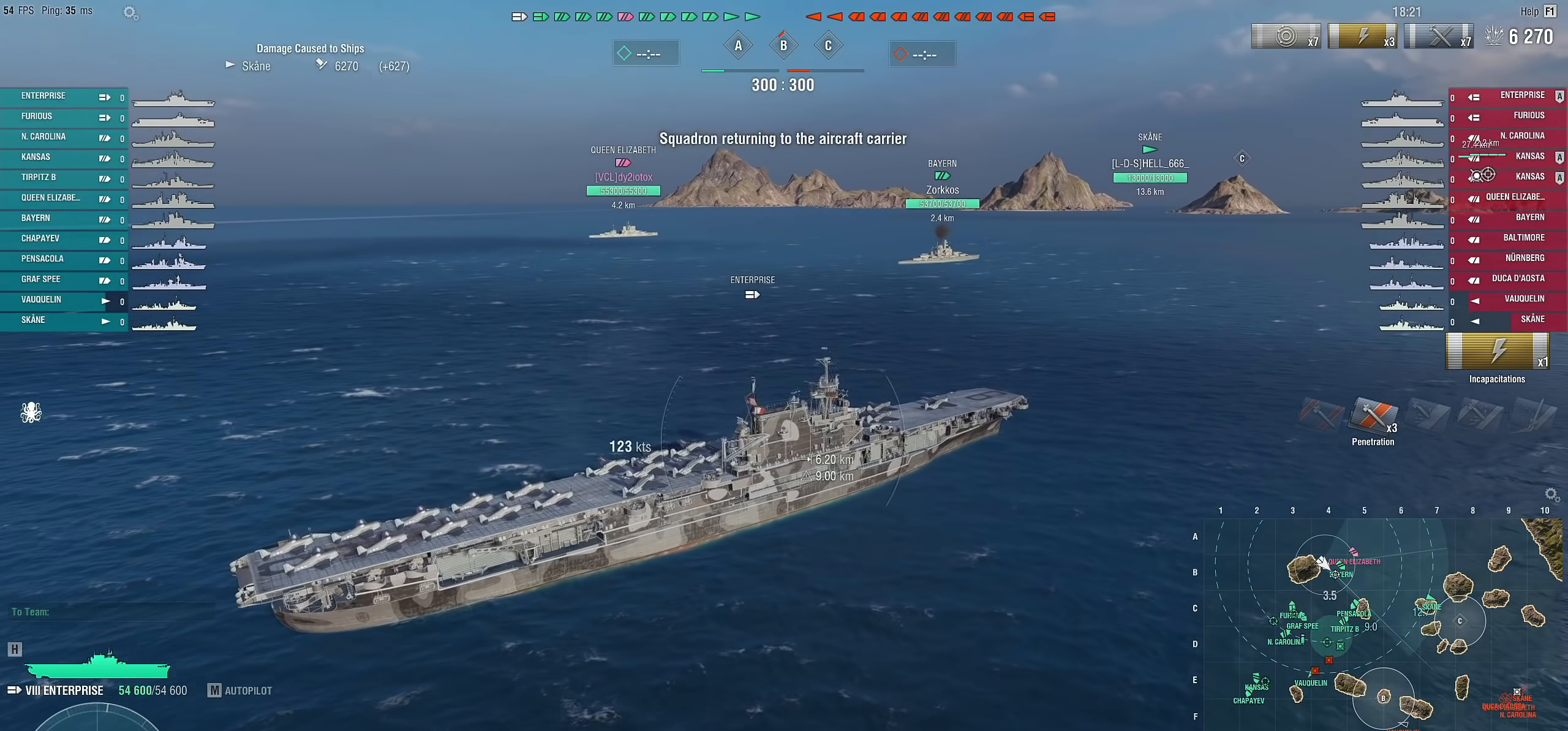
{"keys": [], "mouse": [], "mouse_move": "right", "events": []}
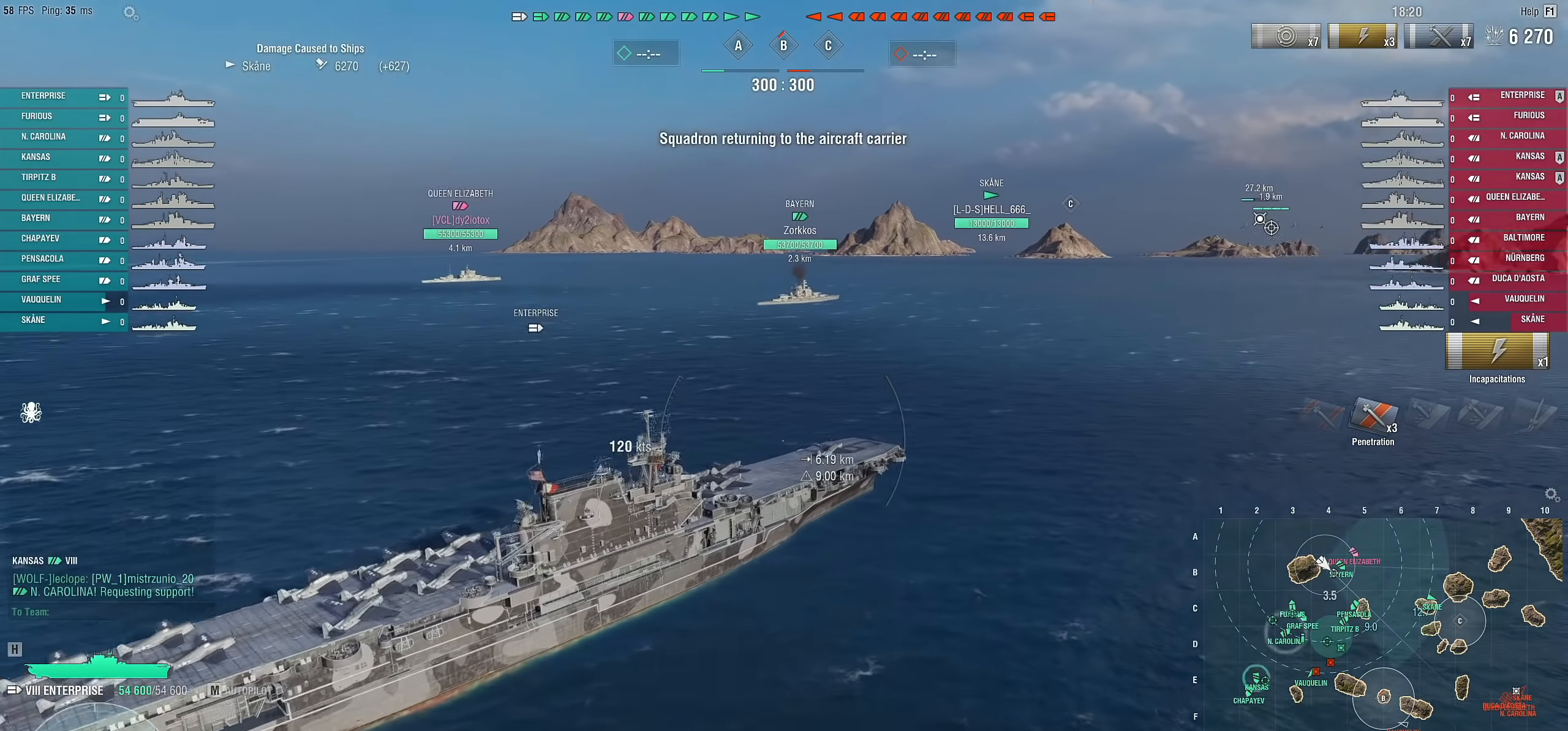
{"keys": [], "mouse": [], "mouse_move": "still", "events": []}
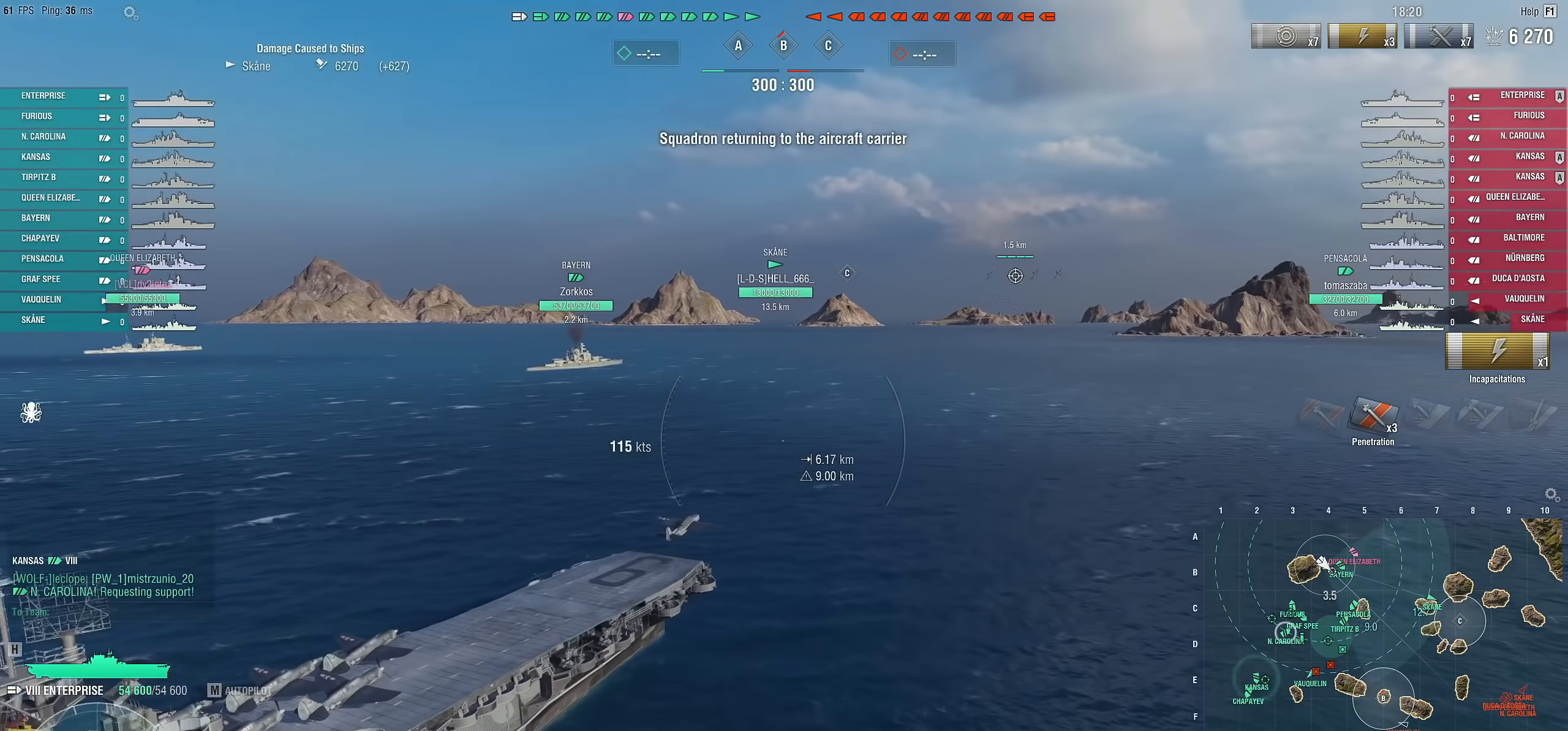
{"keys": [], "mouse": [], "mouse_move": "still", "events": []}
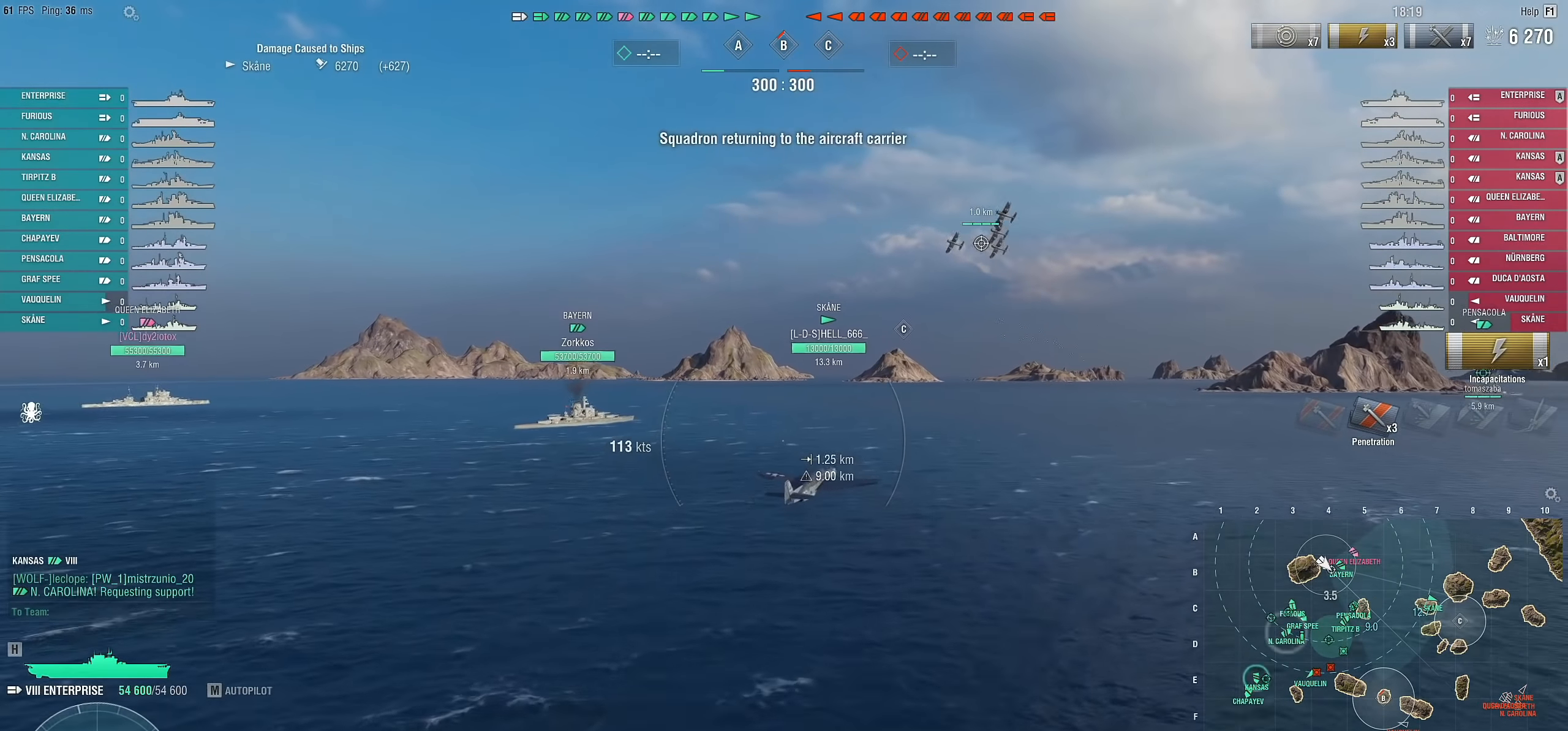
{"keys": ["w"], "mouse": [], "mouse_move": "still", "events": [[350, "w", "down"]]}